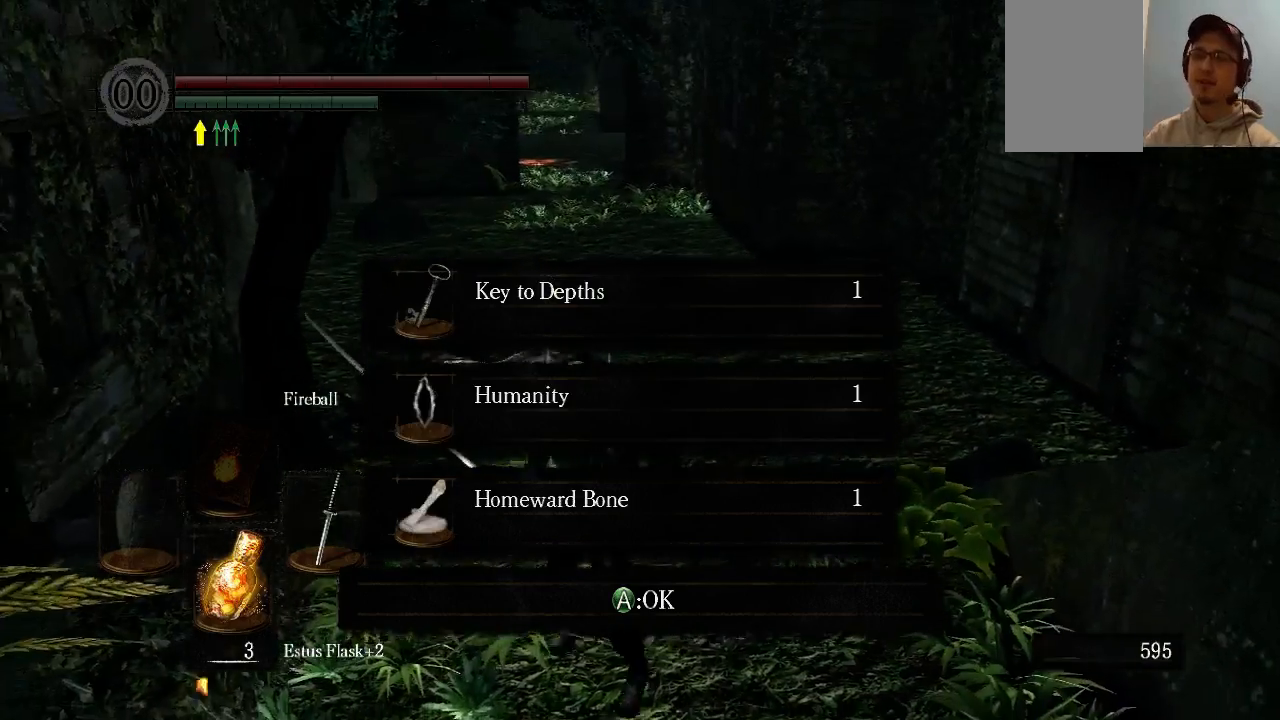
Gameplay with a controller (Xbox layout); each line is a JSON object with the inputs held at the frame after it. "events" lists button and stick changes between this image and that frame as [ms after this image, input, new state], when the widget could be followed in between. Not read: L3 R3.
{"buttons": [], "left_stick": "center", "right_stick": "center", "events": []}
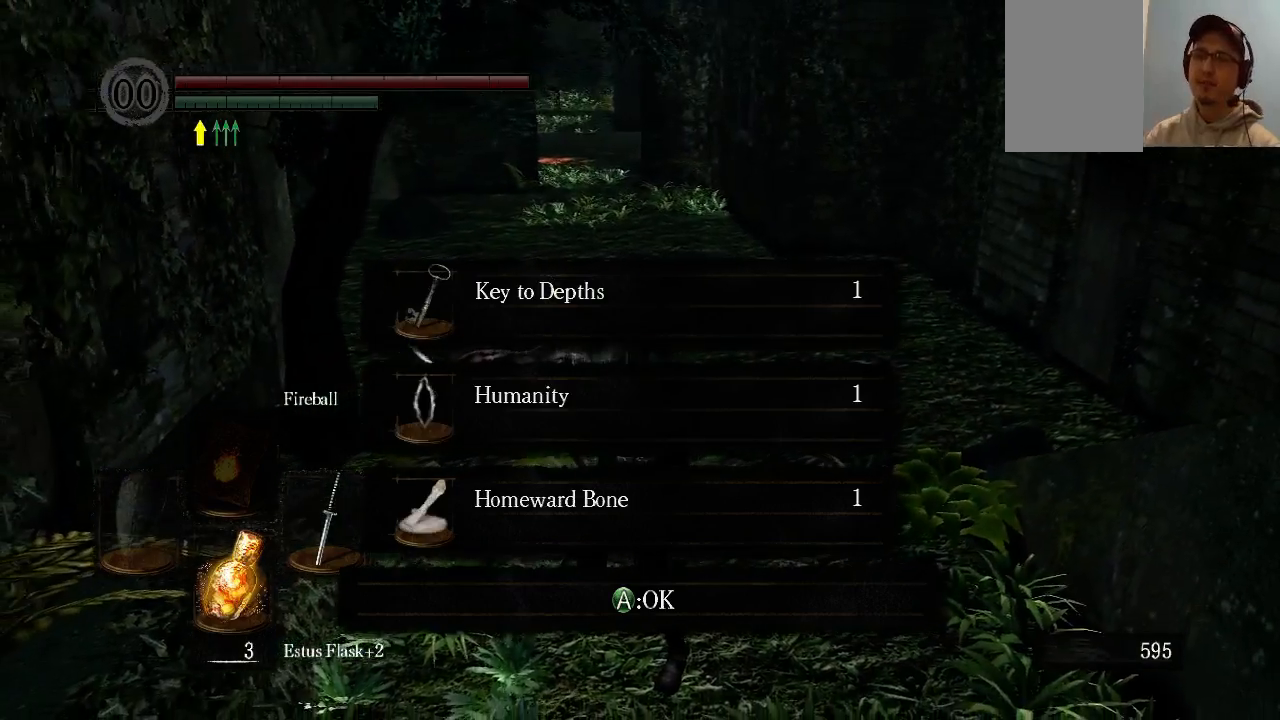
{"buttons": [], "left_stick": "center", "right_stick": "center", "events": [[67, "right_stick", "up"], [167, "right_stick", "center"]]}
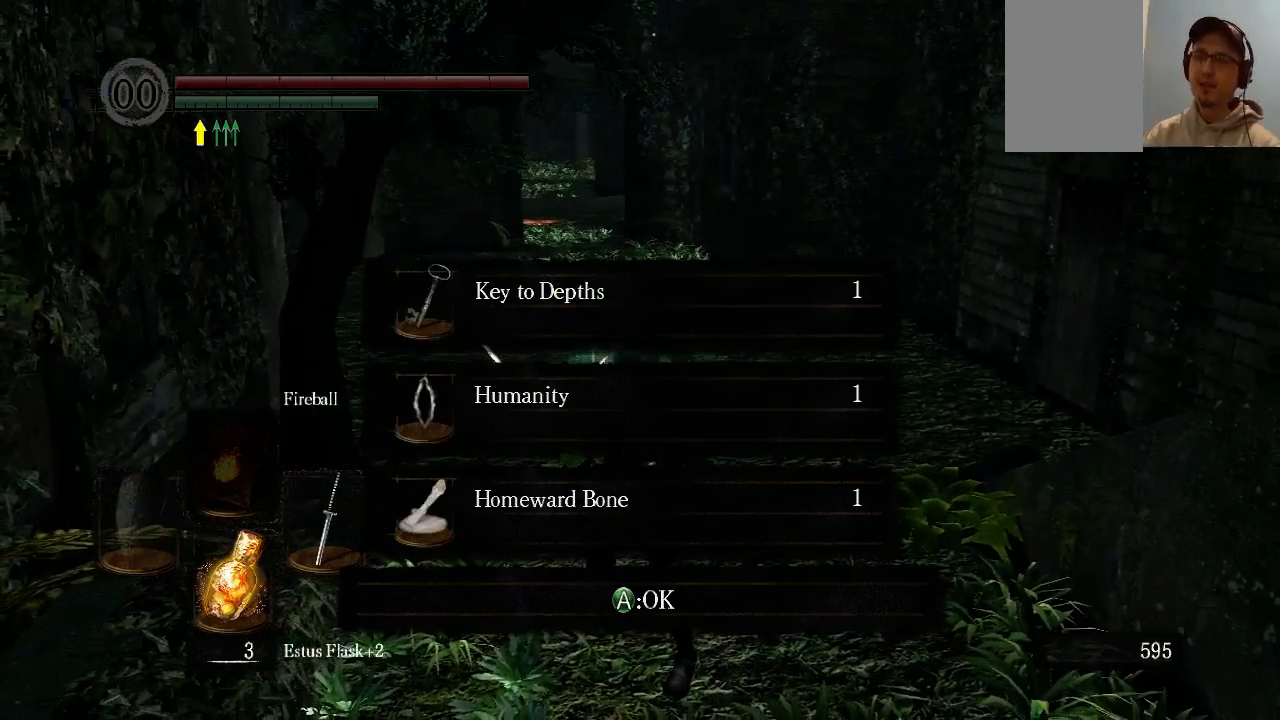
{"buttons": [], "left_stick": "center", "right_stick": "center", "events": [[67, "left_stick", "down"], [133, "right_stick", "up-right"], [267, "left_stick", "center"], [267, "right_stick", "center"]]}
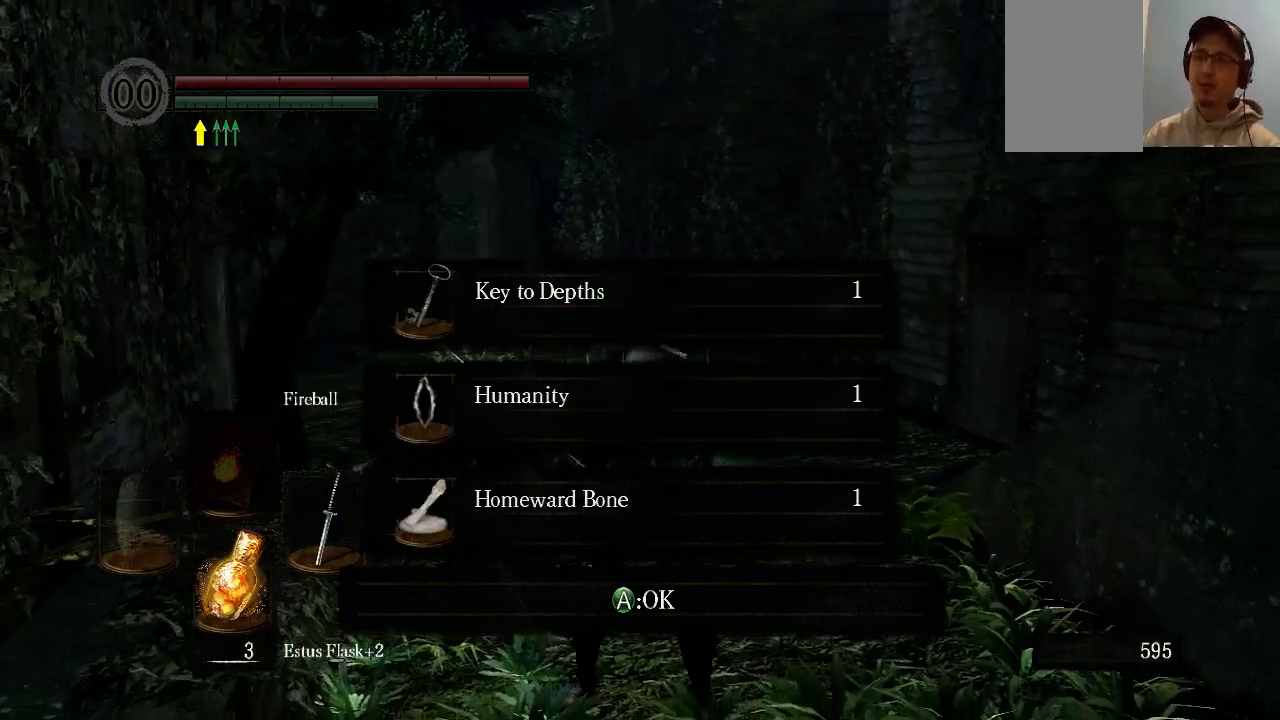
{"buttons": [], "left_stick": "center", "right_stick": "center", "events": [[200, "right_stick", "down-left"], [400, "right_stick", "center"]]}
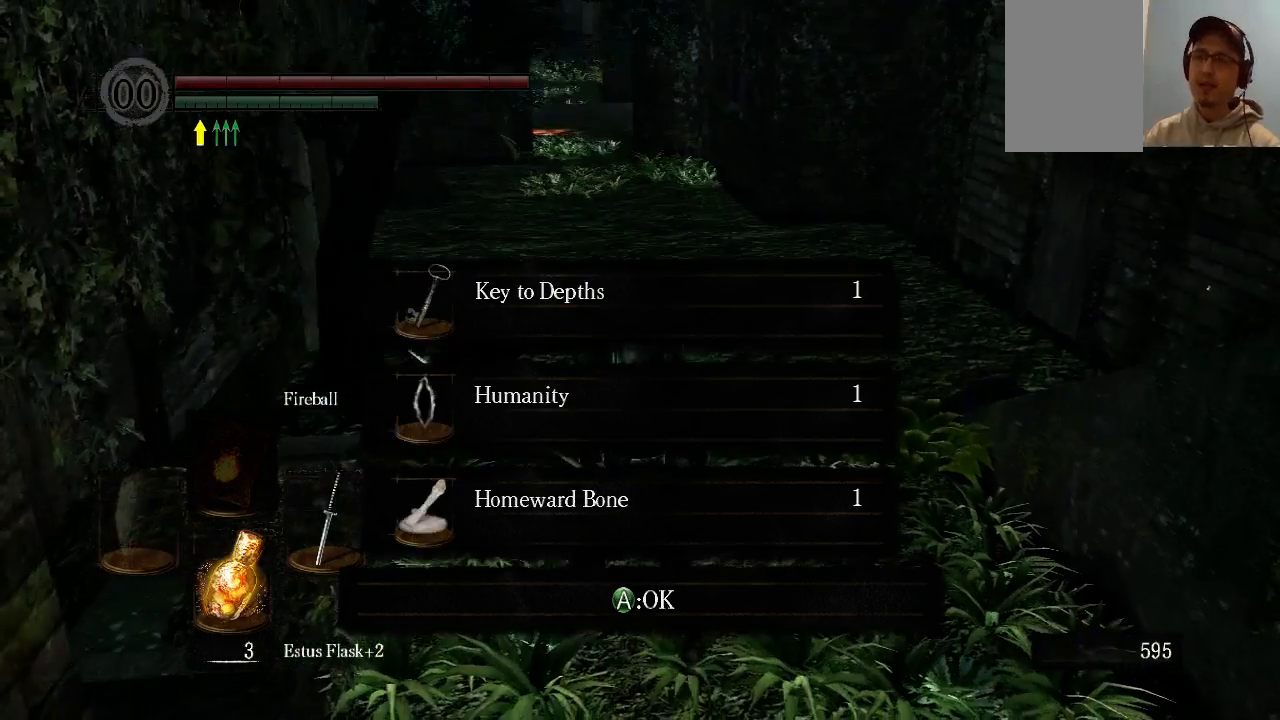
{"buttons": ["A"], "left_stick": "up", "right_stick": "center", "events": [[67, "left_stick", "up"], [433, "A", "down"]]}
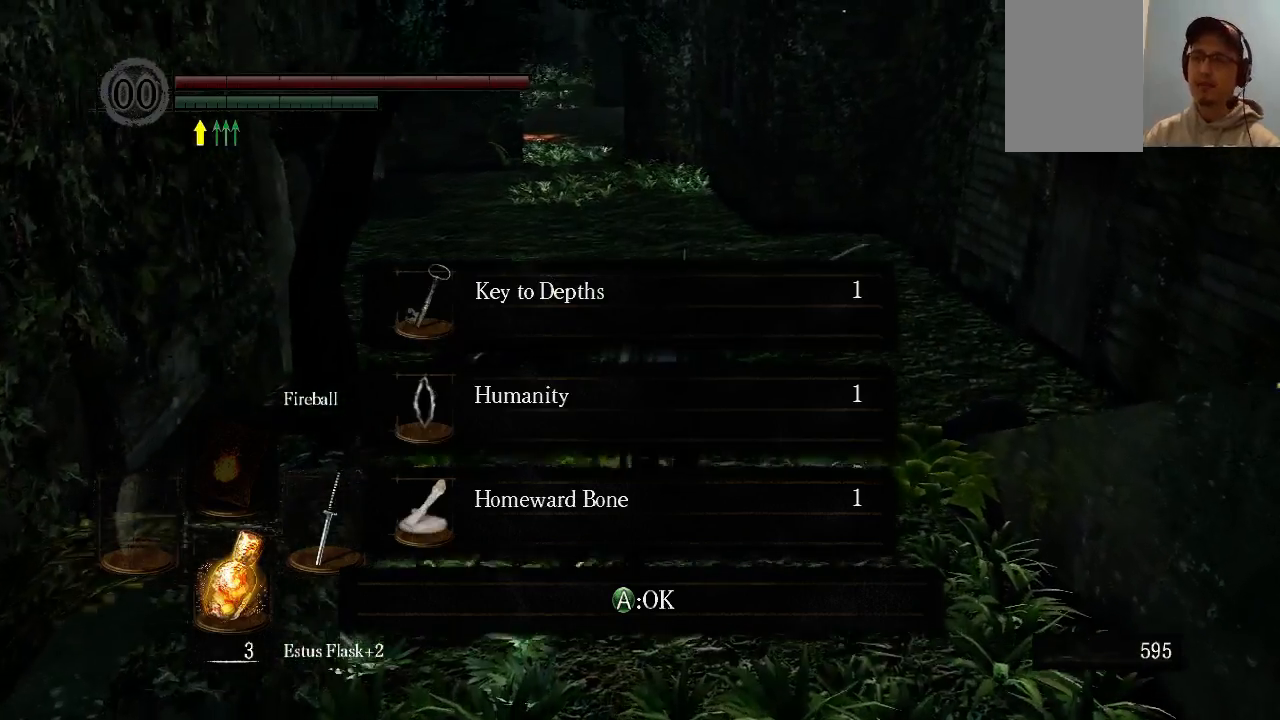
{"buttons": [], "left_stick": "up", "right_stick": "center", "events": [[67, "A", "up"]]}
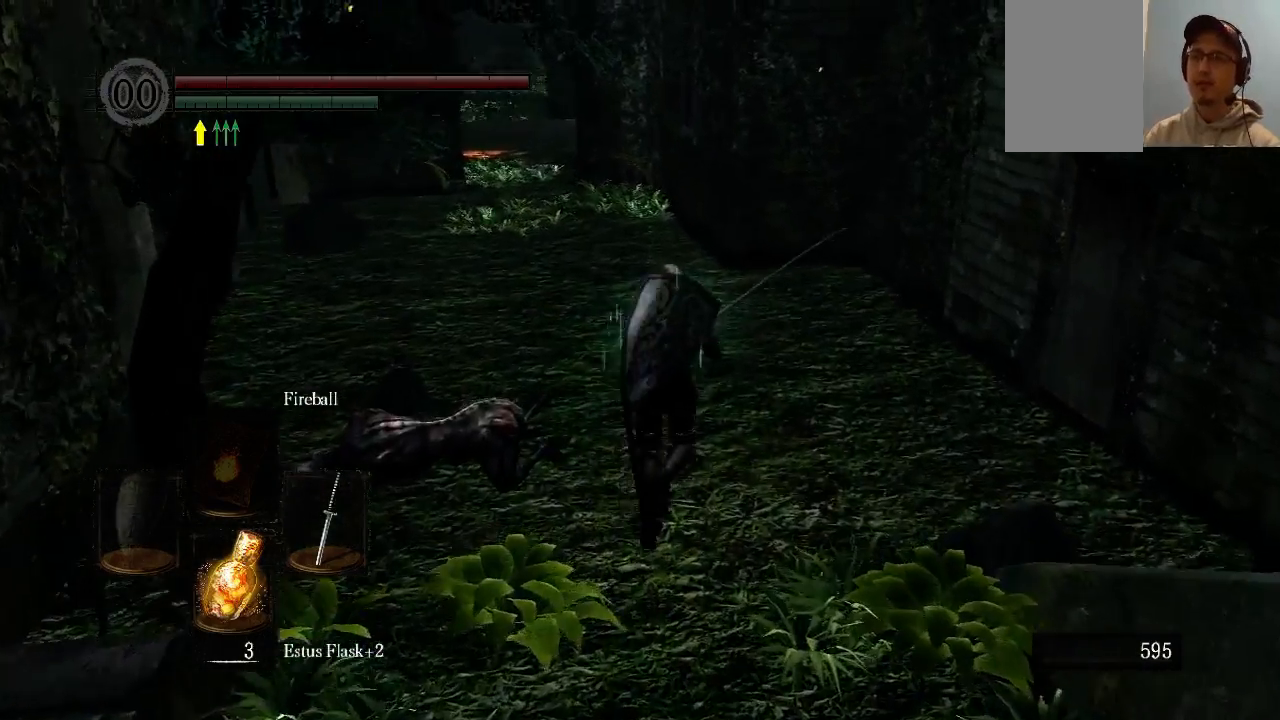
{"buttons": [], "left_stick": "up-right", "right_stick": "up-left", "events": [[33, "right_stick", "left"], [333, "left_stick", "up-right"], [467, "right_stick", "up-left"]]}
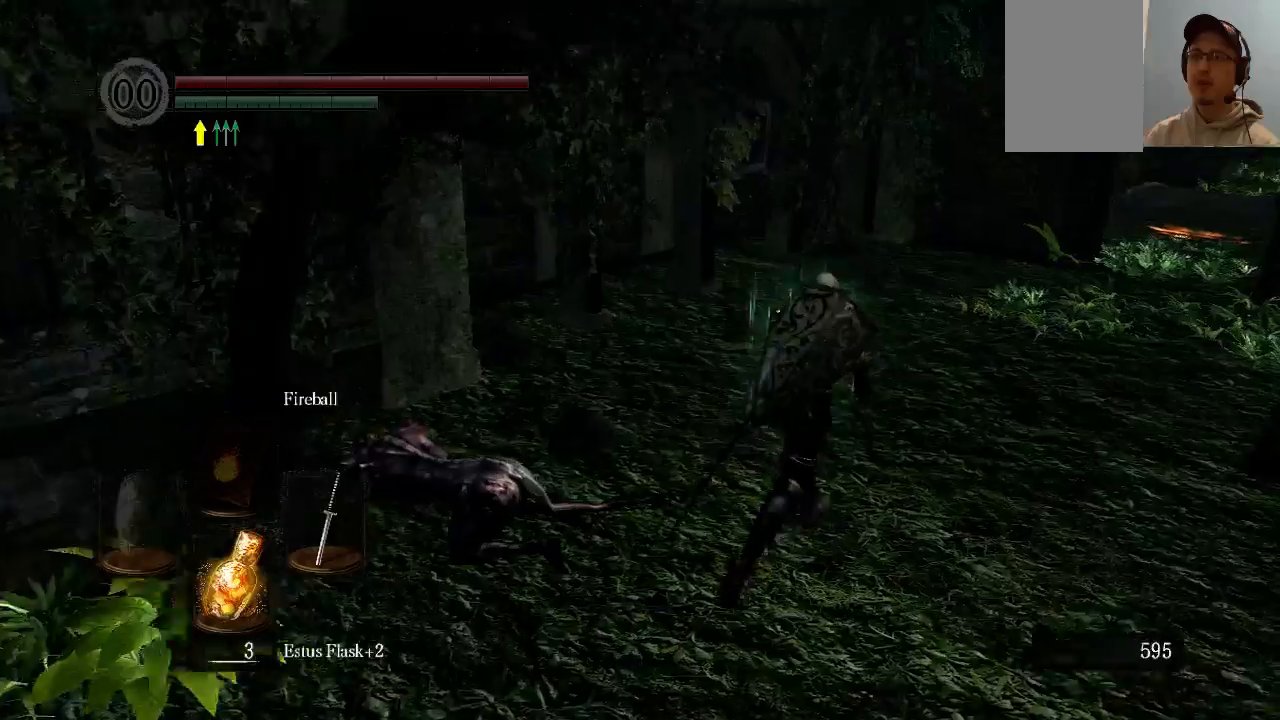
{"buttons": [], "left_stick": "left", "right_stick": "left", "events": [[167, "right_stick", "left"], [200, "left_stick", "up-left"], [267, "left_stick", "left"]]}
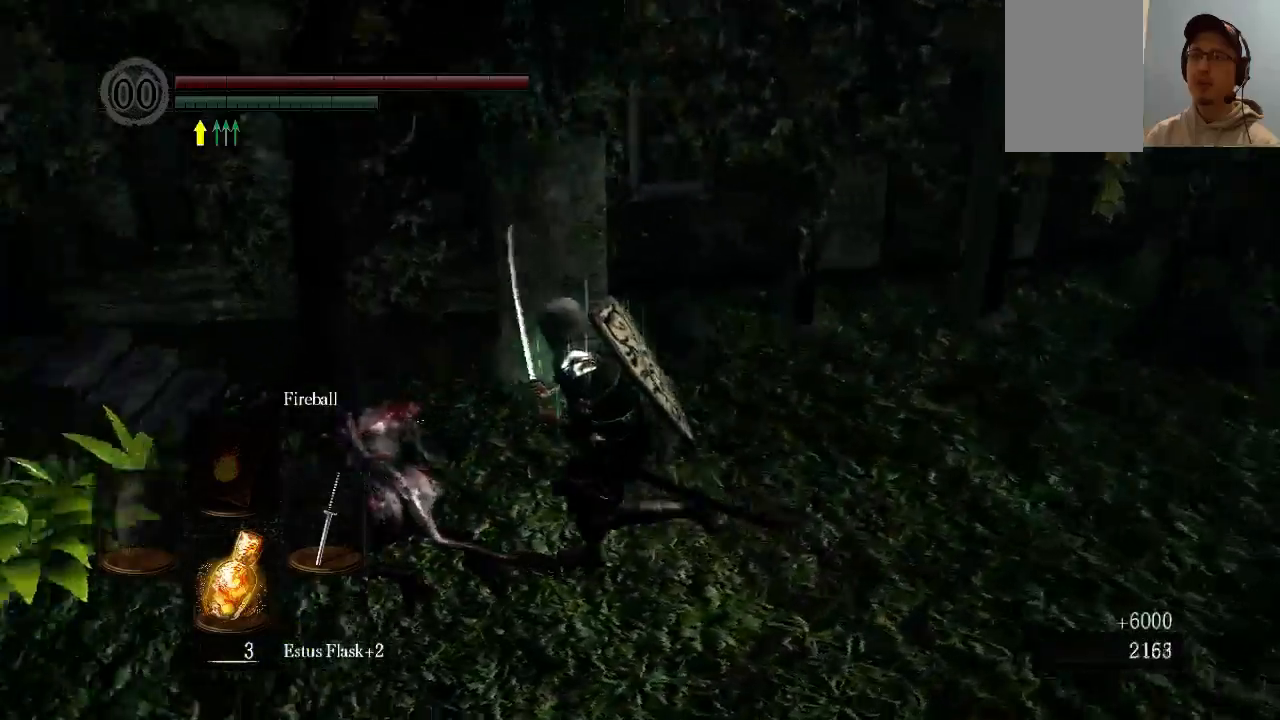
{"buttons": ["B"], "left_stick": "up", "right_stick": "left", "events": [[67, "left_stick", "up-left"], [267, "B", "down"], [333, "left_stick", "up"]]}
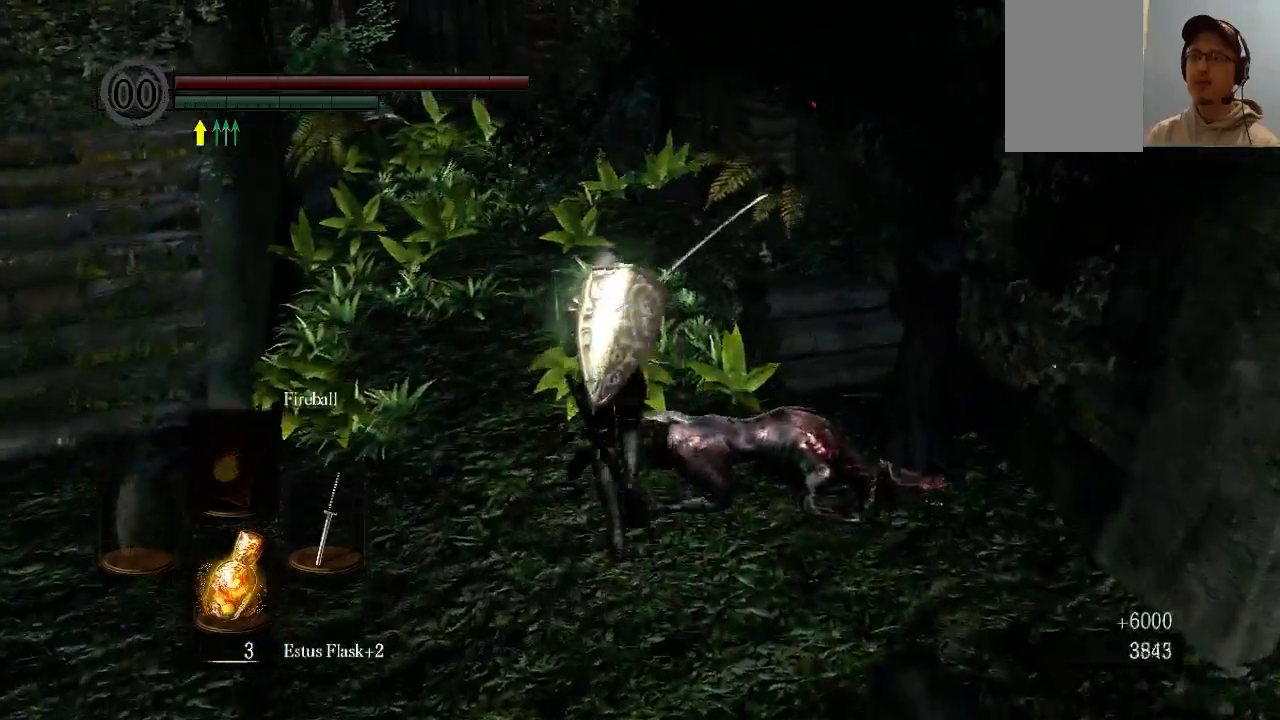
{"buttons": ["B"], "left_stick": "up", "right_stick": "center", "events": [[367, "right_stick", "center"]]}
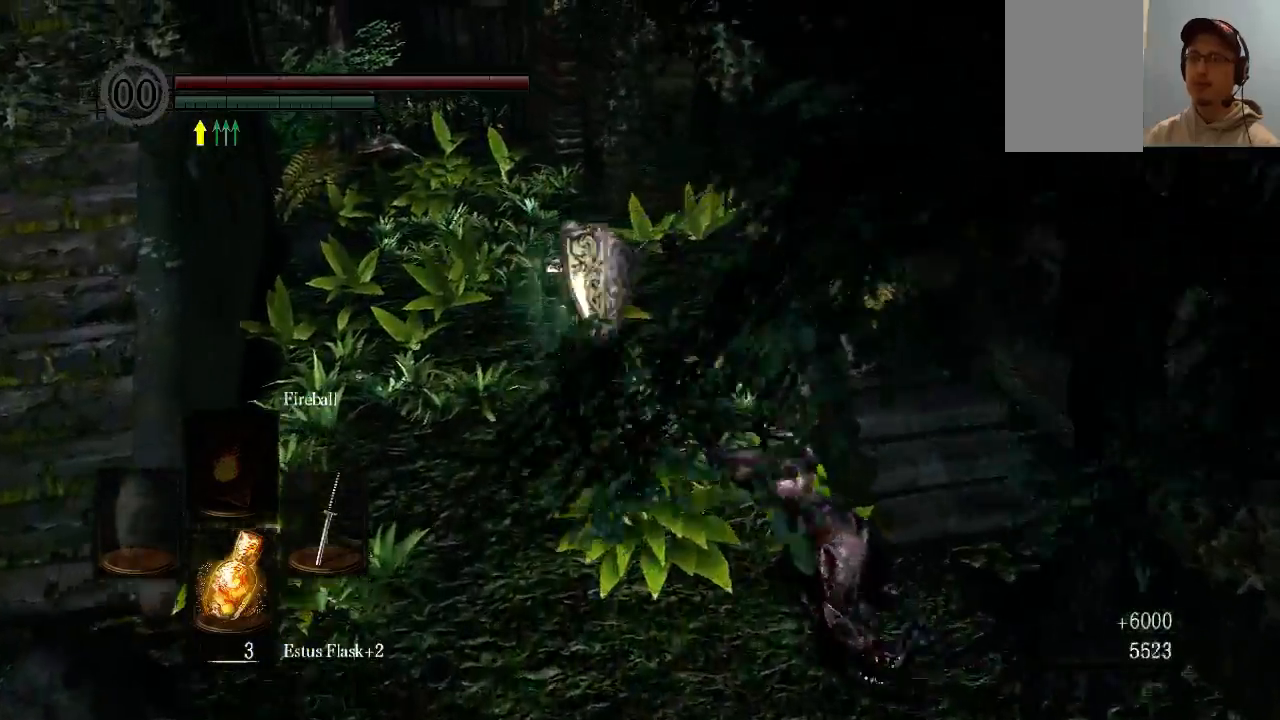
{"buttons": ["B"], "left_stick": "up", "right_stick": "center", "events": []}
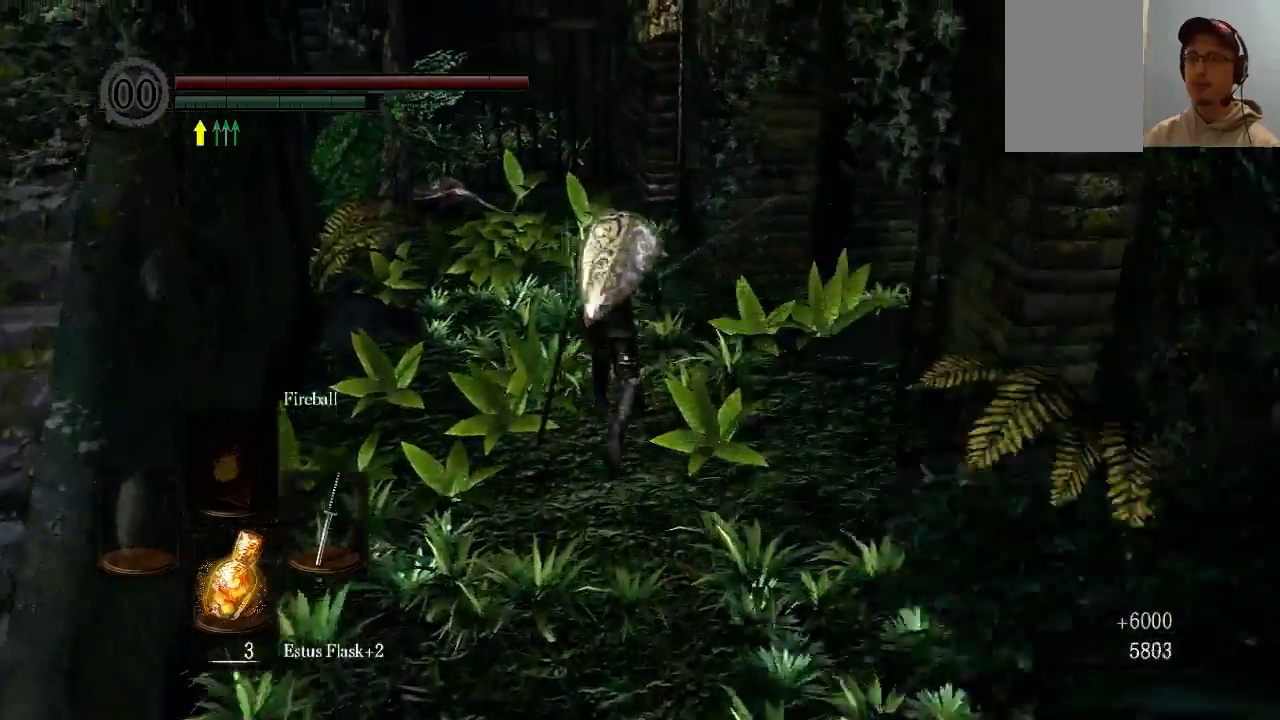
{"buttons": [], "left_stick": "down-right", "right_stick": "right", "events": [[67, "left_stick", "right"], [67, "right_stick", "down-right"], [100, "B", "up"], [133, "right_stick", "right"], [200, "left_stick", "down-right"]]}
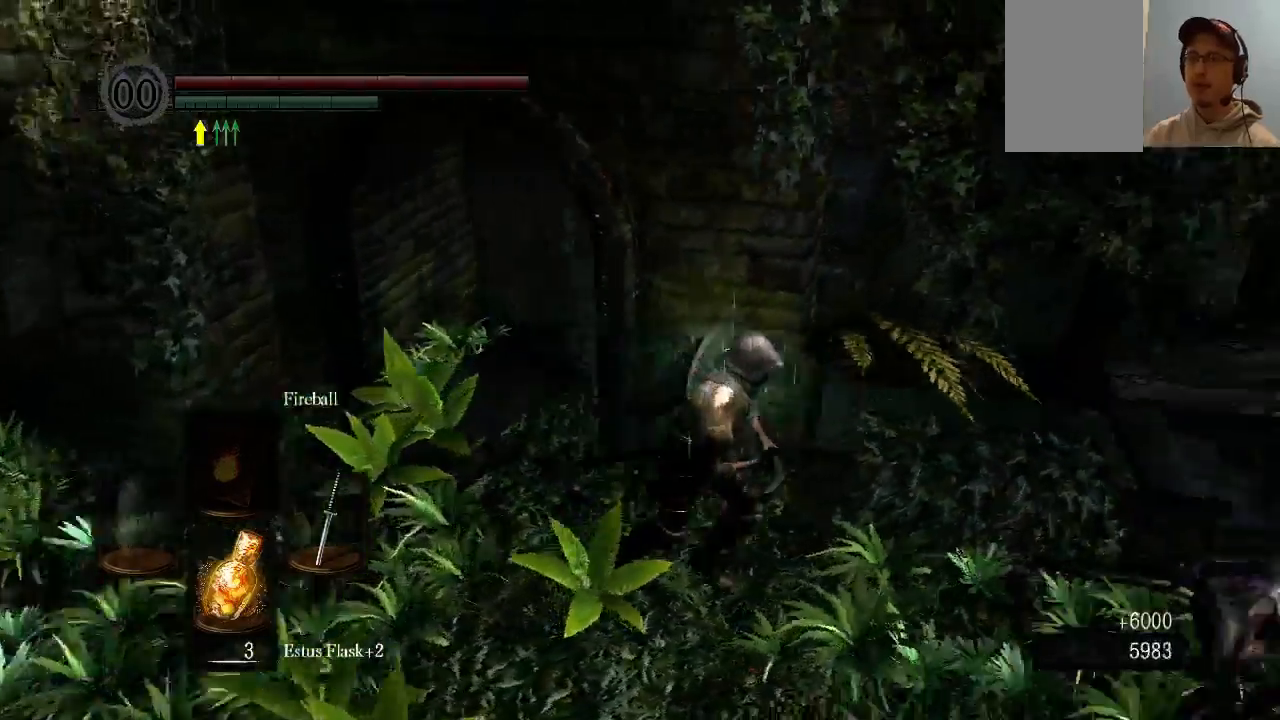
{"buttons": ["B"], "left_stick": "up-right", "right_stick": "center", "events": [[33, "left_stick", "right"], [67, "B", "down"], [200, "left_stick", "up-right"], [333, "right_stick", "center"]]}
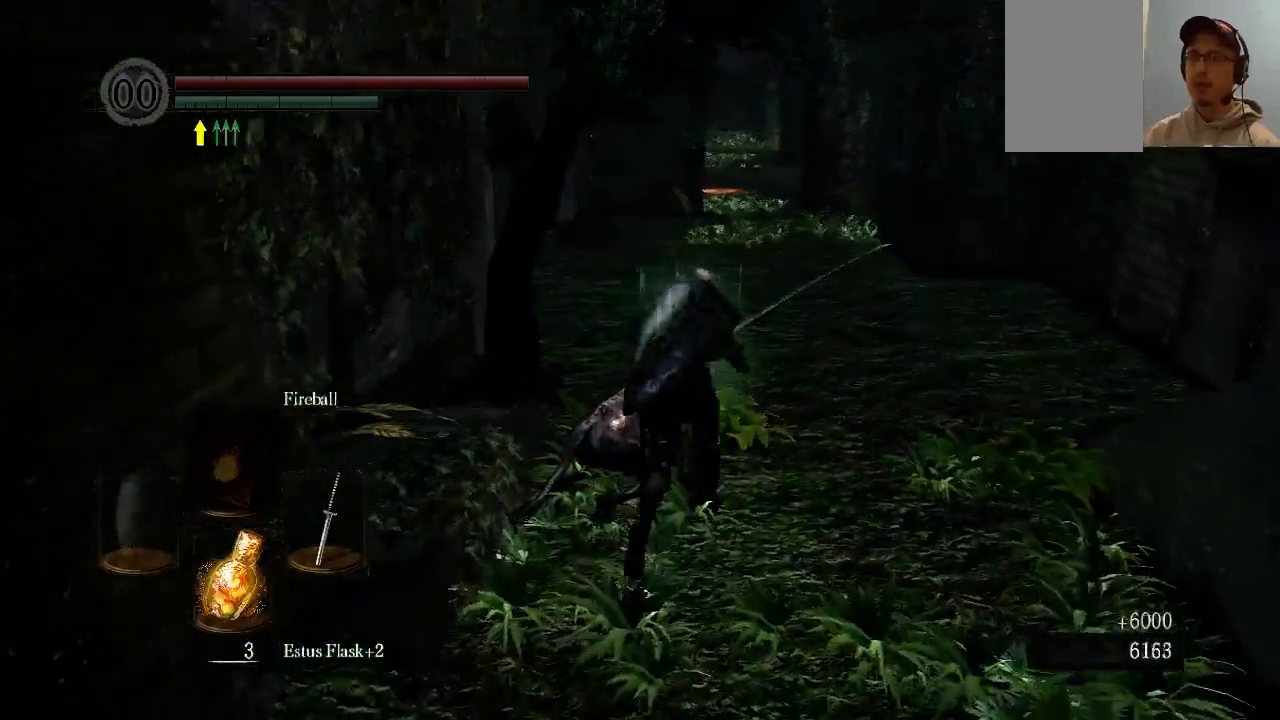
{"buttons": ["B"], "left_stick": "up", "right_stick": "center", "events": [[333, "left_stick", "up"]]}
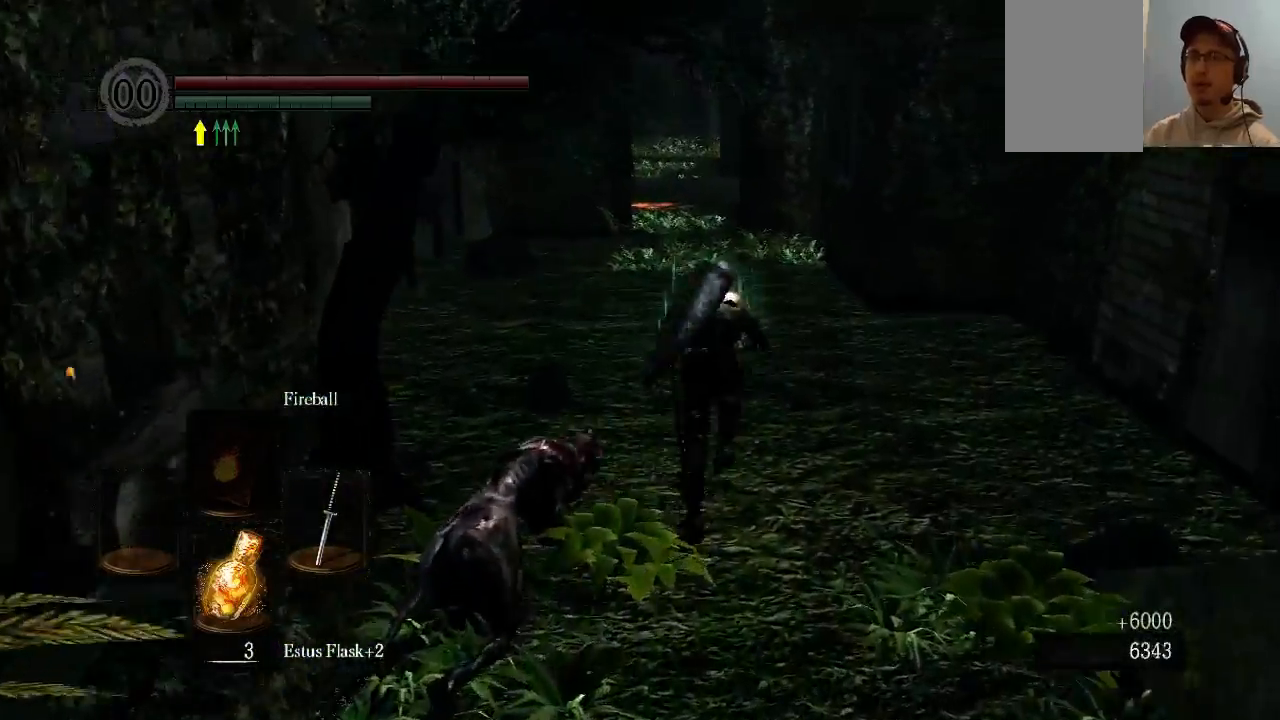
{"buttons": ["B"], "left_stick": "up", "right_stick": "center", "events": []}
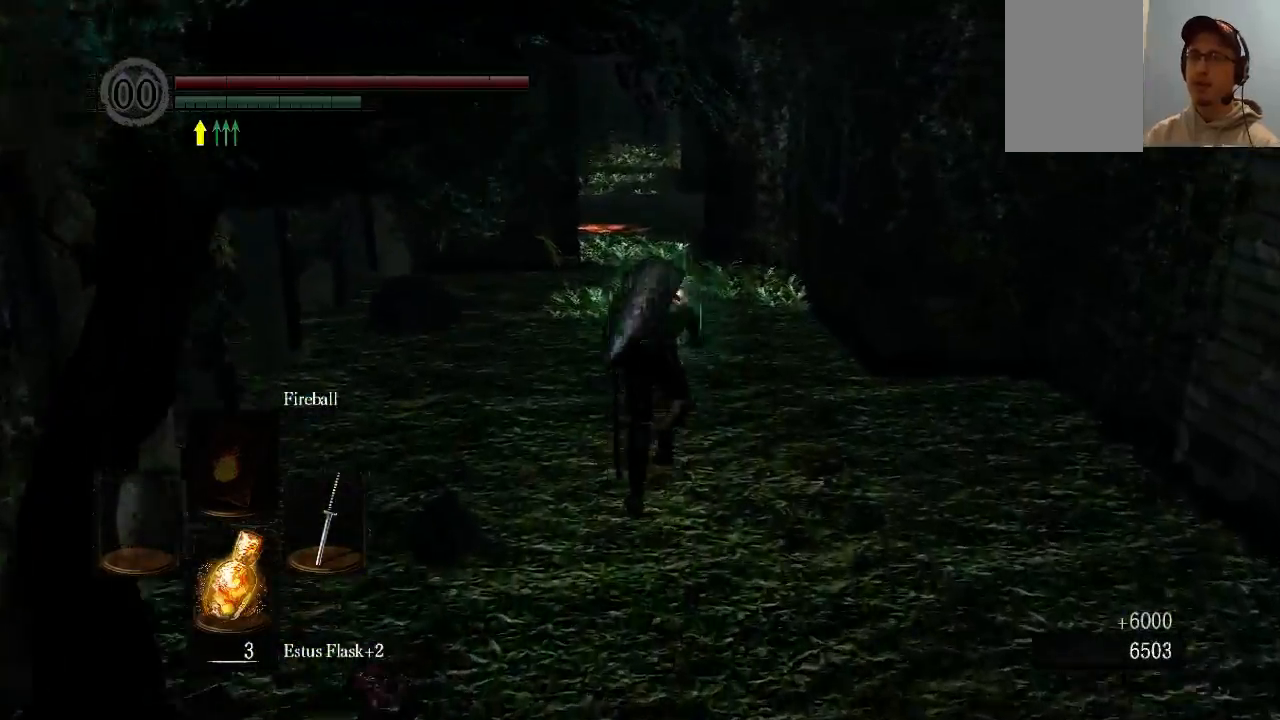
{"buttons": ["B"], "left_stick": "up", "right_stick": "center", "events": []}
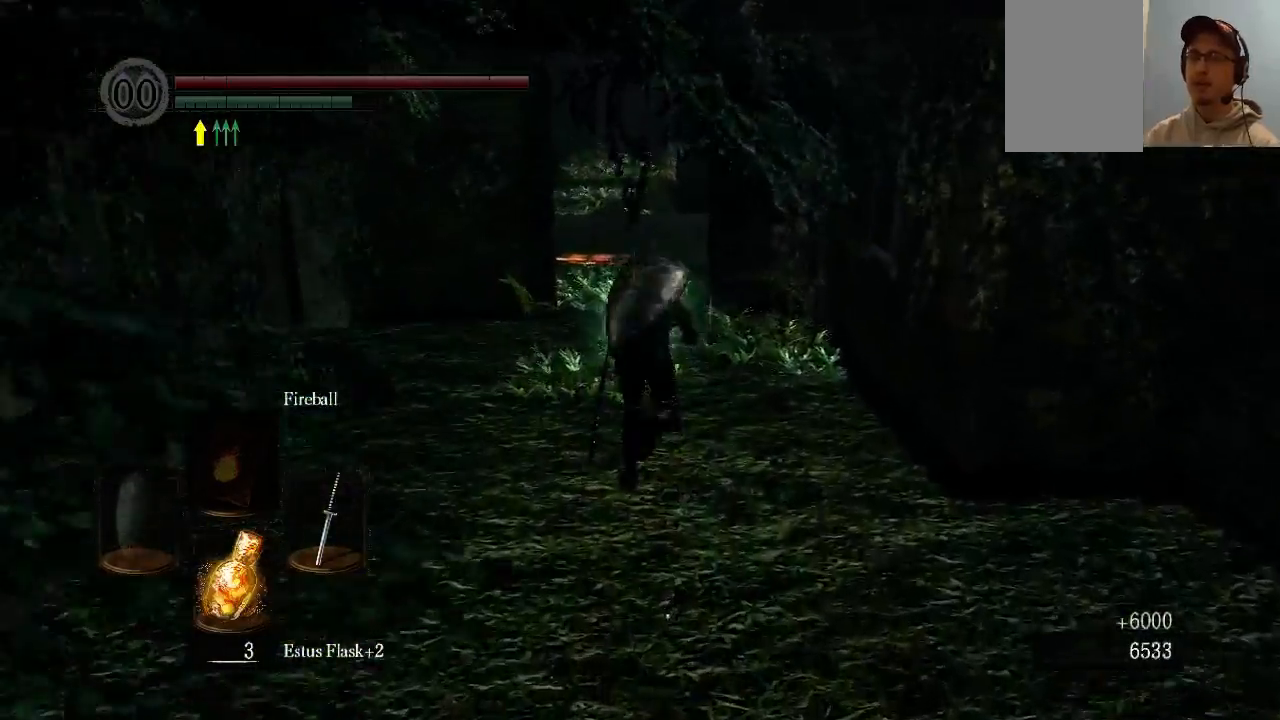
{"buttons": ["Y"], "left_stick": "up", "right_stick": "center", "events": [[467, "B", "up"], [467, "Y", "down"]]}
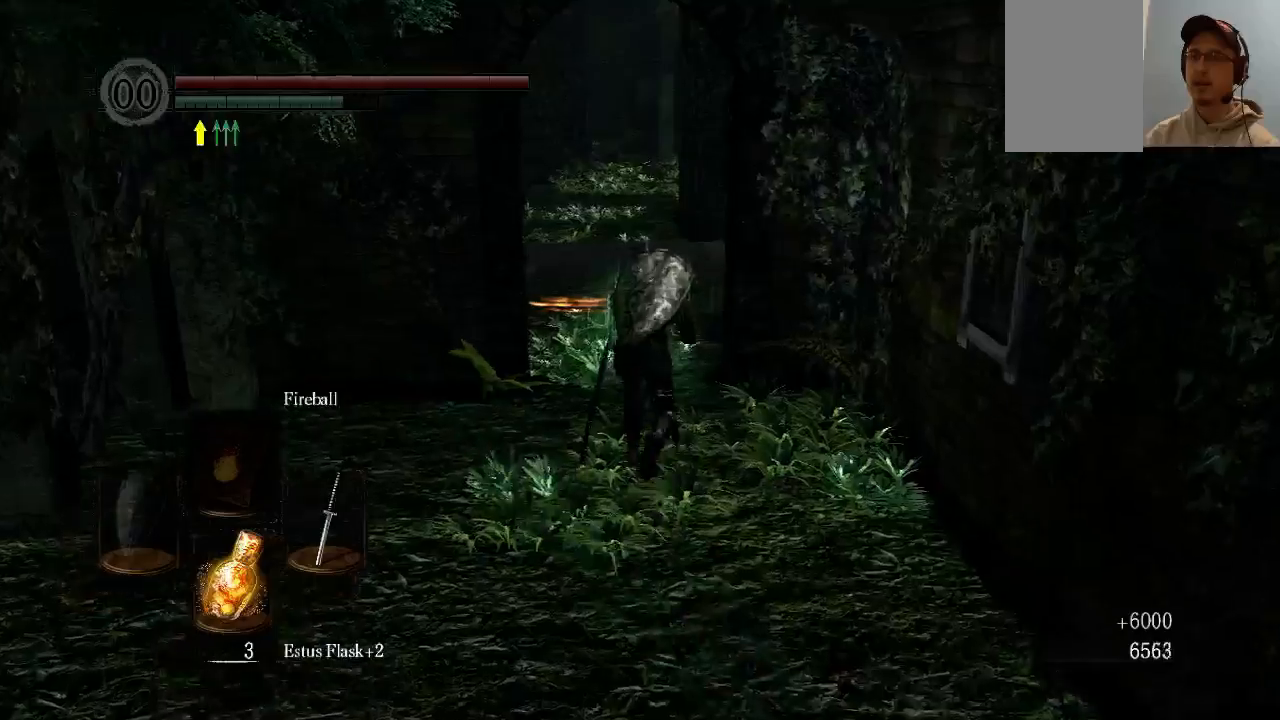
{"buttons": [], "left_stick": "up", "right_stick": "down-left", "events": [[67, "Y", "up"], [333, "right_stick", "down-left"]]}
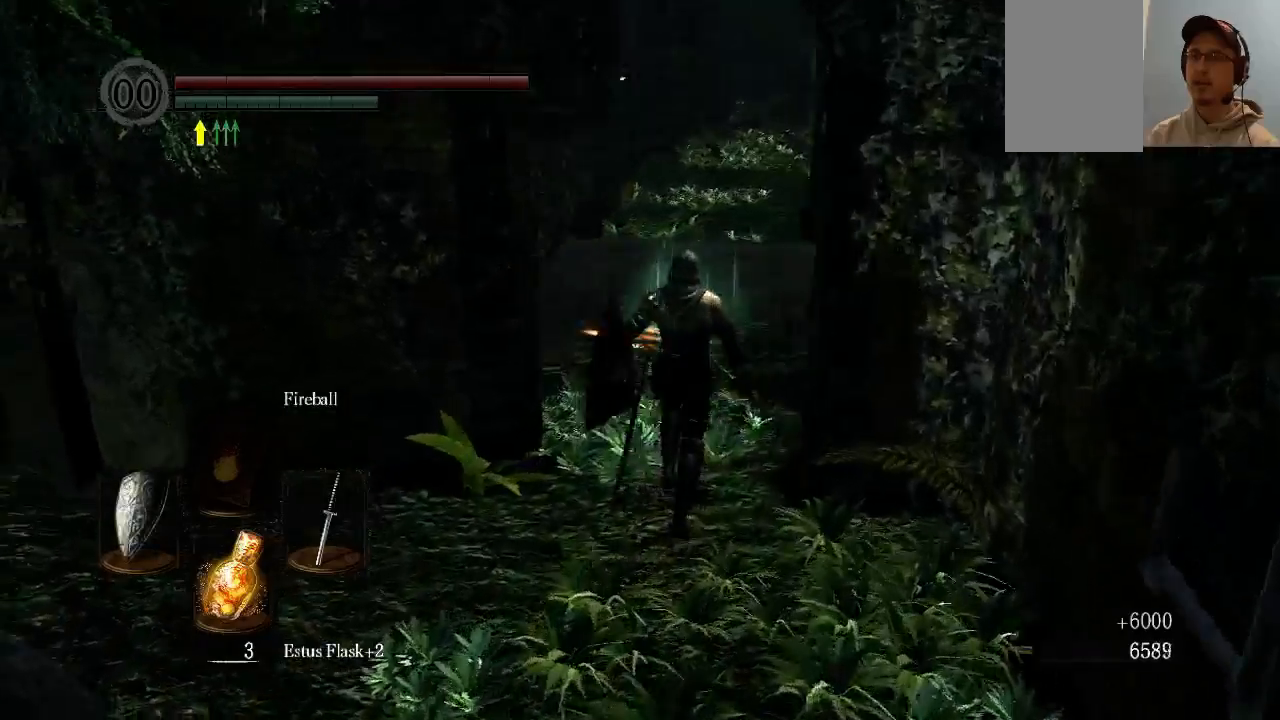
{"buttons": [], "left_stick": "up", "right_stick": "center", "events": [[133, "left_stick", "up-right"], [467, "left_stick", "up"], [467, "right_stick", "center"]]}
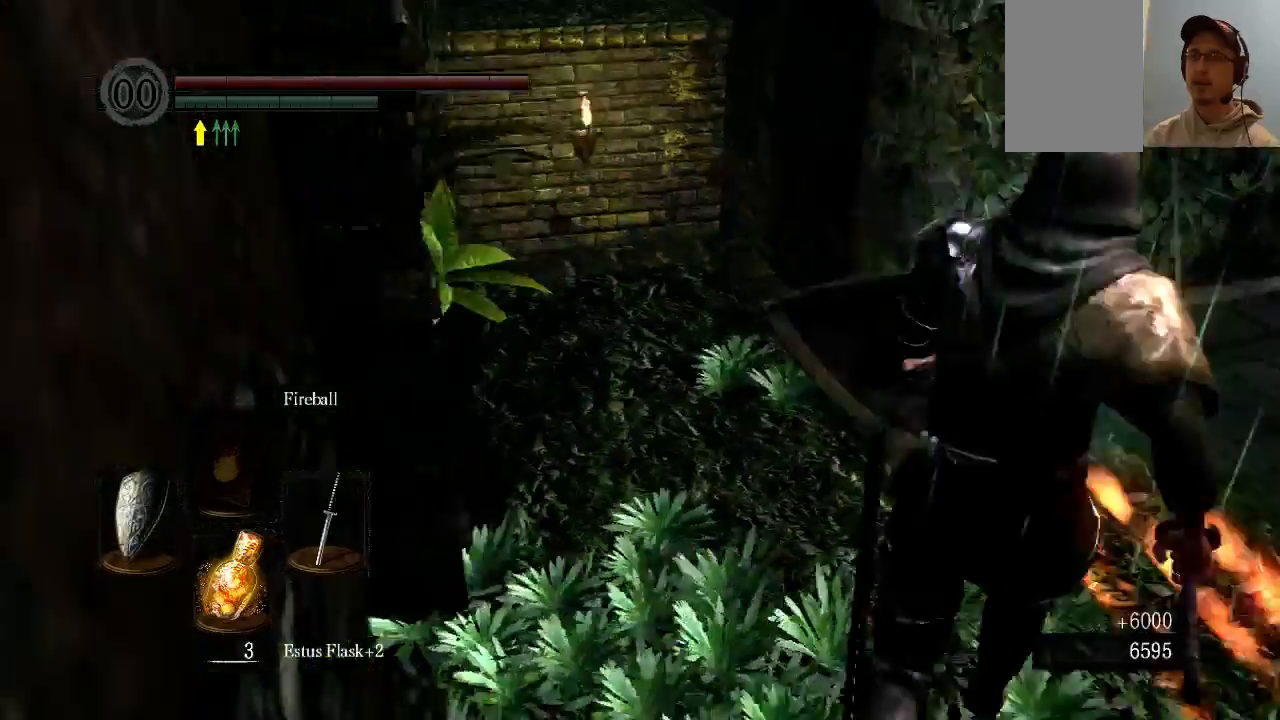
{"buttons": [], "left_stick": "up", "right_stick": "center", "events": [[100, "left_stick", "up-left"], [133, "right_stick", "down-left"], [267, "left_stick", "up"], [333, "right_stick", "center"]]}
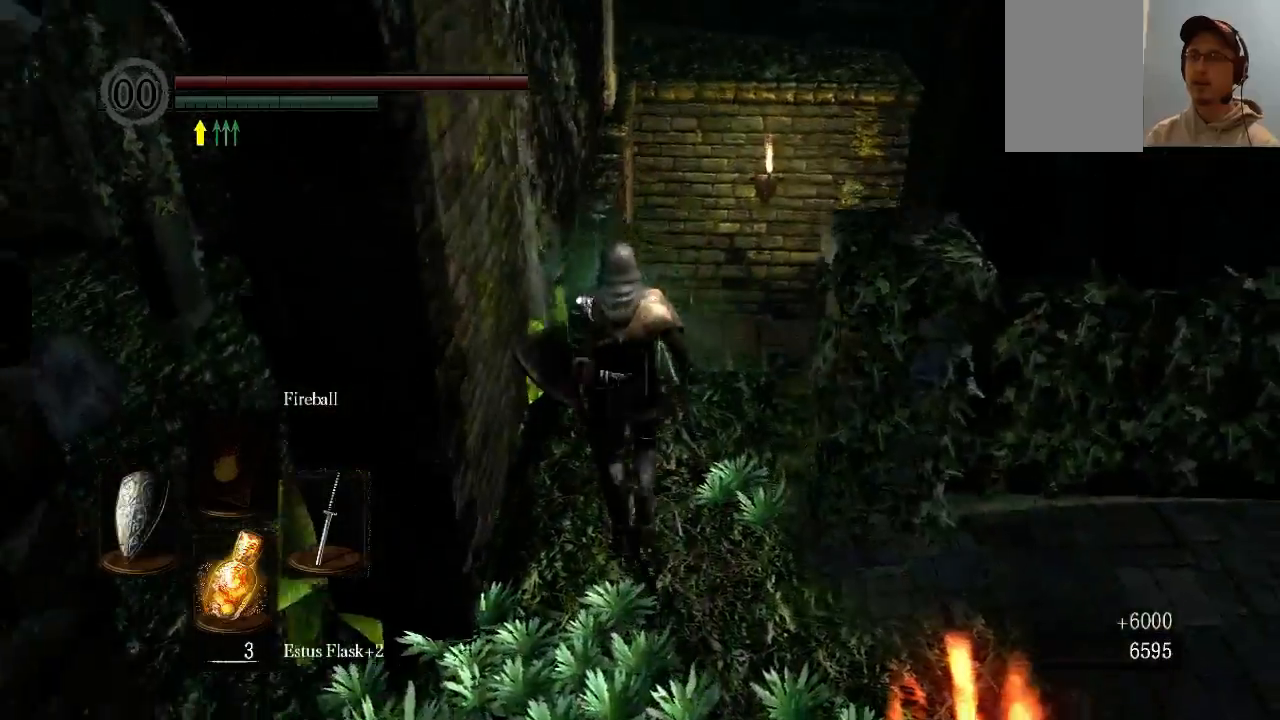
{"buttons": ["B"], "left_stick": "up", "right_stick": "center", "events": [[133, "right_stick", "down"], [400, "B", "down"], [400, "right_stick", "center"]]}
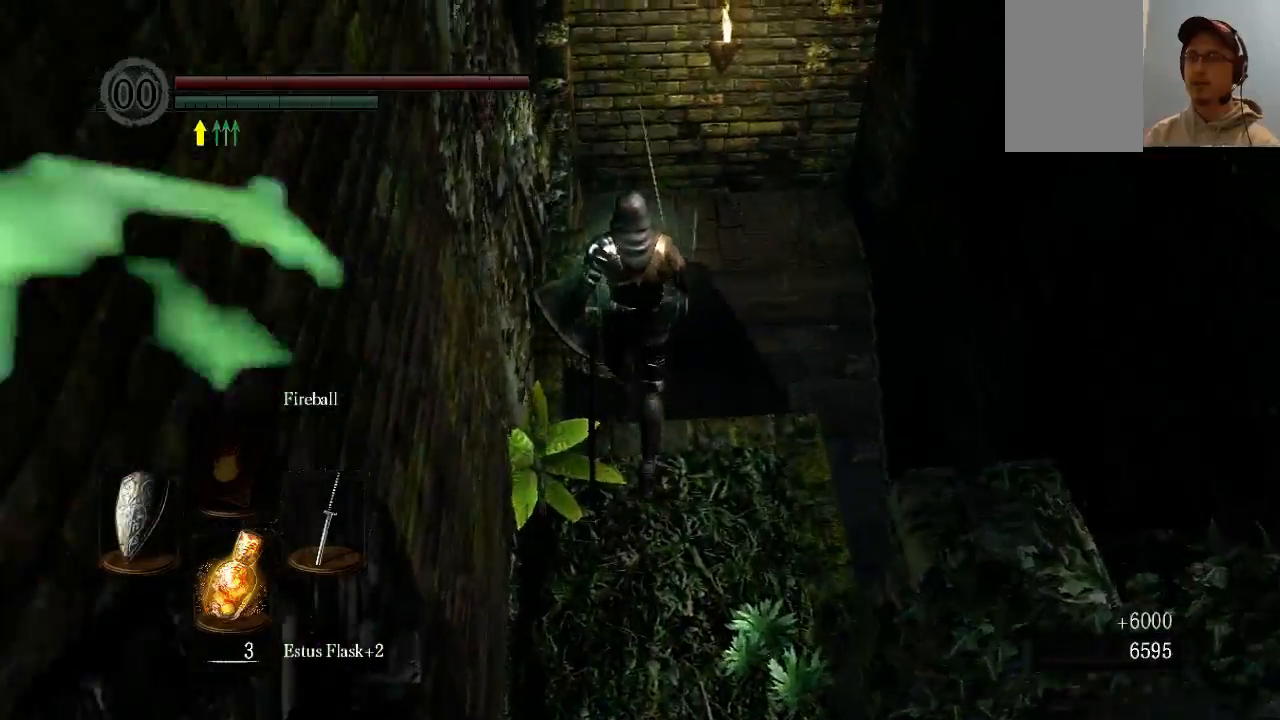
{"buttons": ["B"], "left_stick": "up", "right_stick": "center", "events": []}
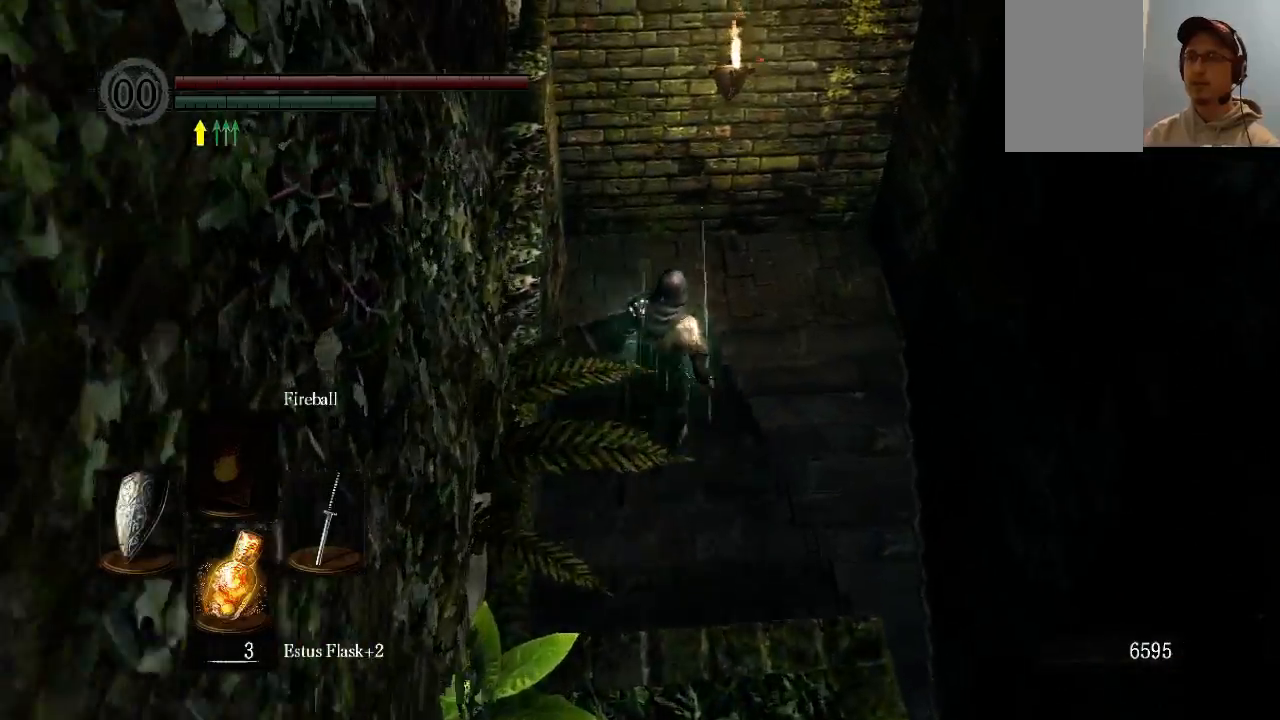
{"buttons": ["B"], "left_stick": "up", "right_stick": "center", "events": []}
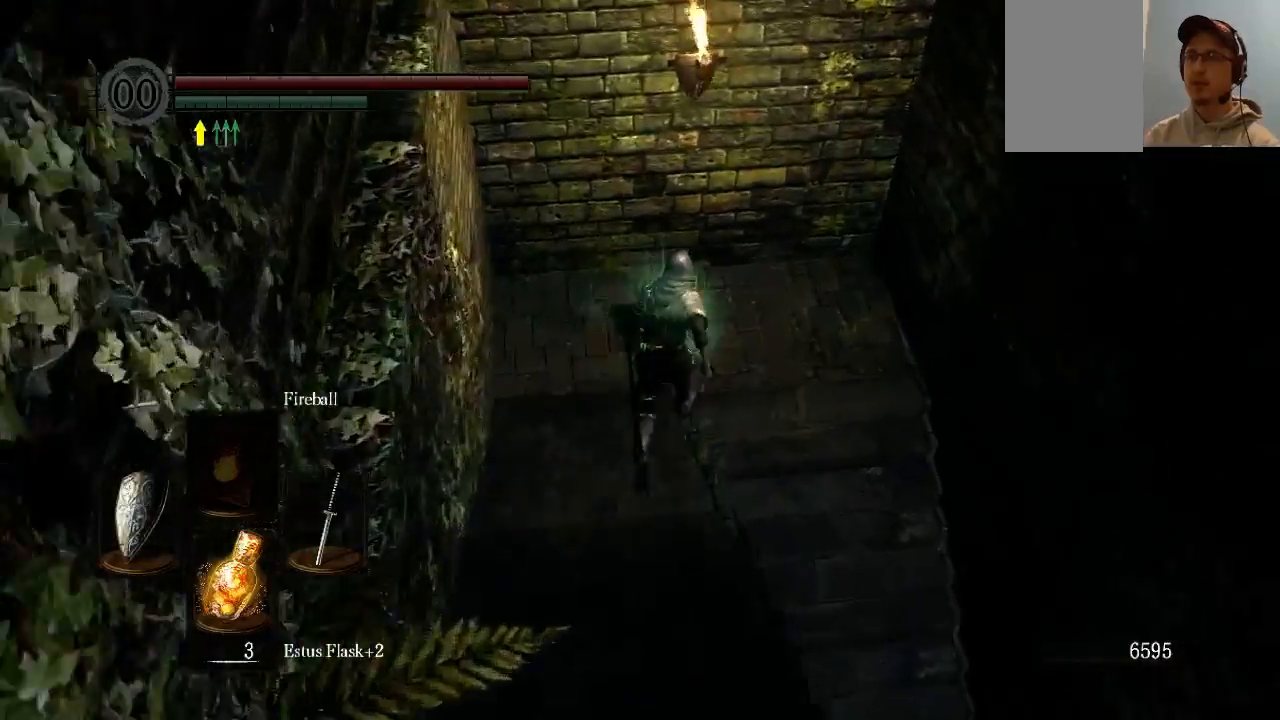
{"buttons": ["B"], "left_stick": "right", "right_stick": "down-right", "events": [[67, "right_stick", "down-right"], [200, "left_stick", "right"]]}
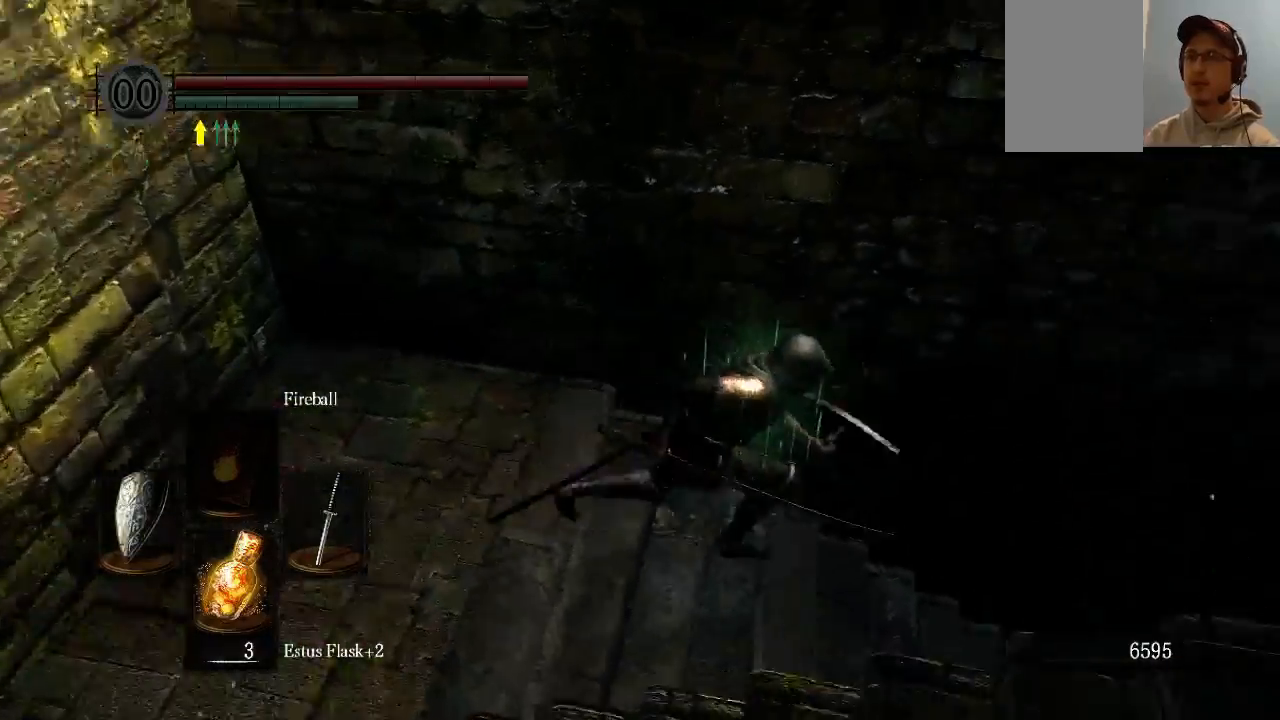
{"buttons": [], "left_stick": "up", "right_stick": "center", "events": [[133, "left_stick", "up-right"], [367, "left_stick", "up"], [400, "B", "up"], [467, "right_stick", "center"]]}
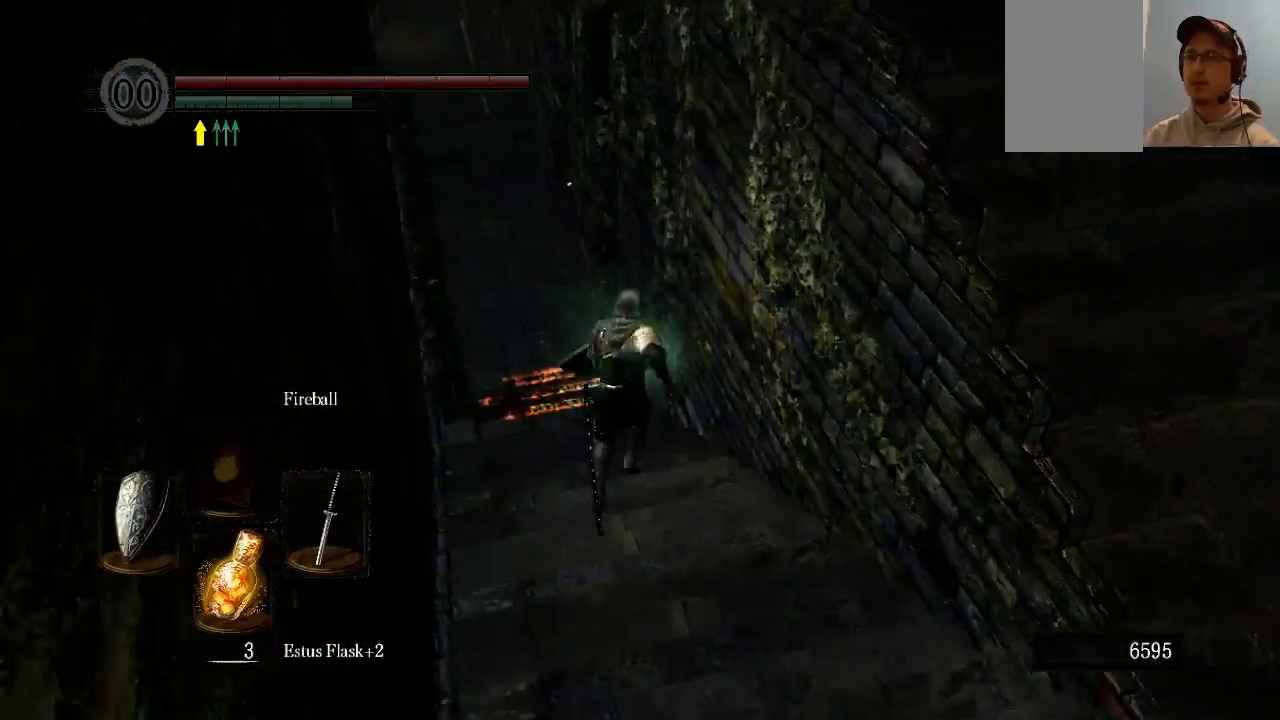
{"buttons": [], "left_stick": "up", "right_stick": "up", "events": [[467, "right_stick", "up"]]}
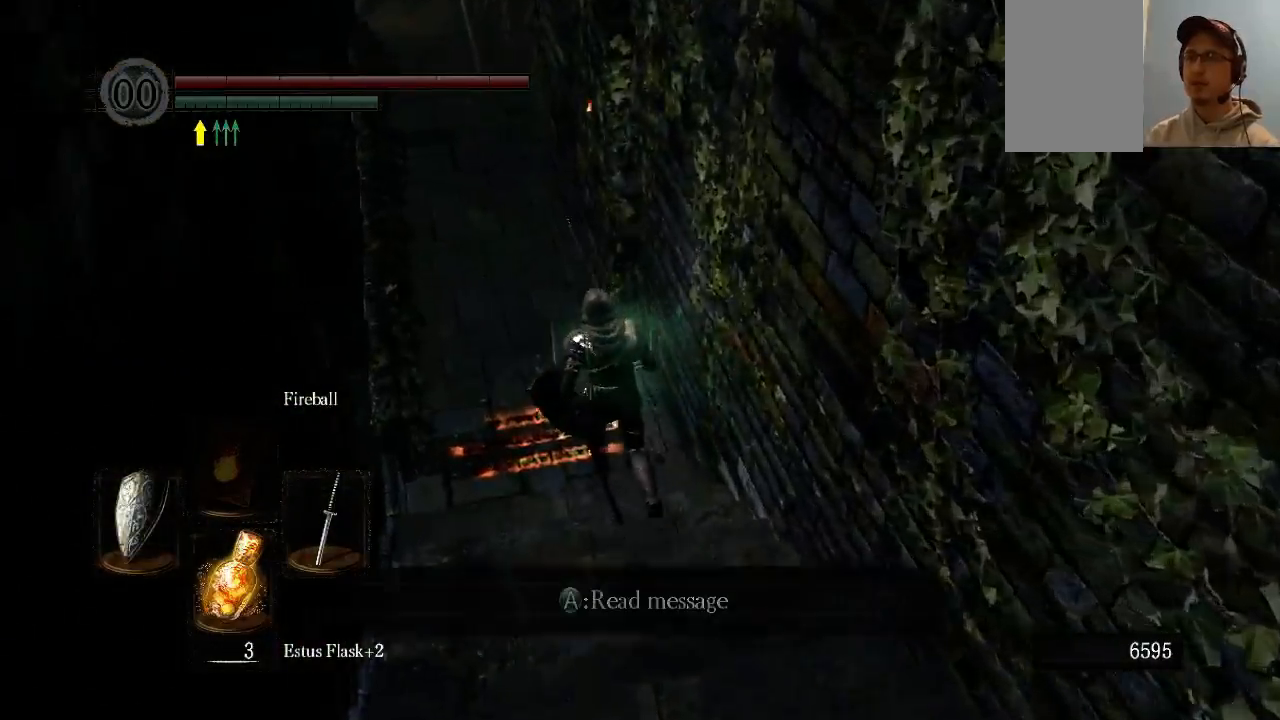
{"buttons": ["B"], "left_stick": "up", "right_stick": "center", "events": [[133, "right_stick", "center"], [333, "B", "down"]]}
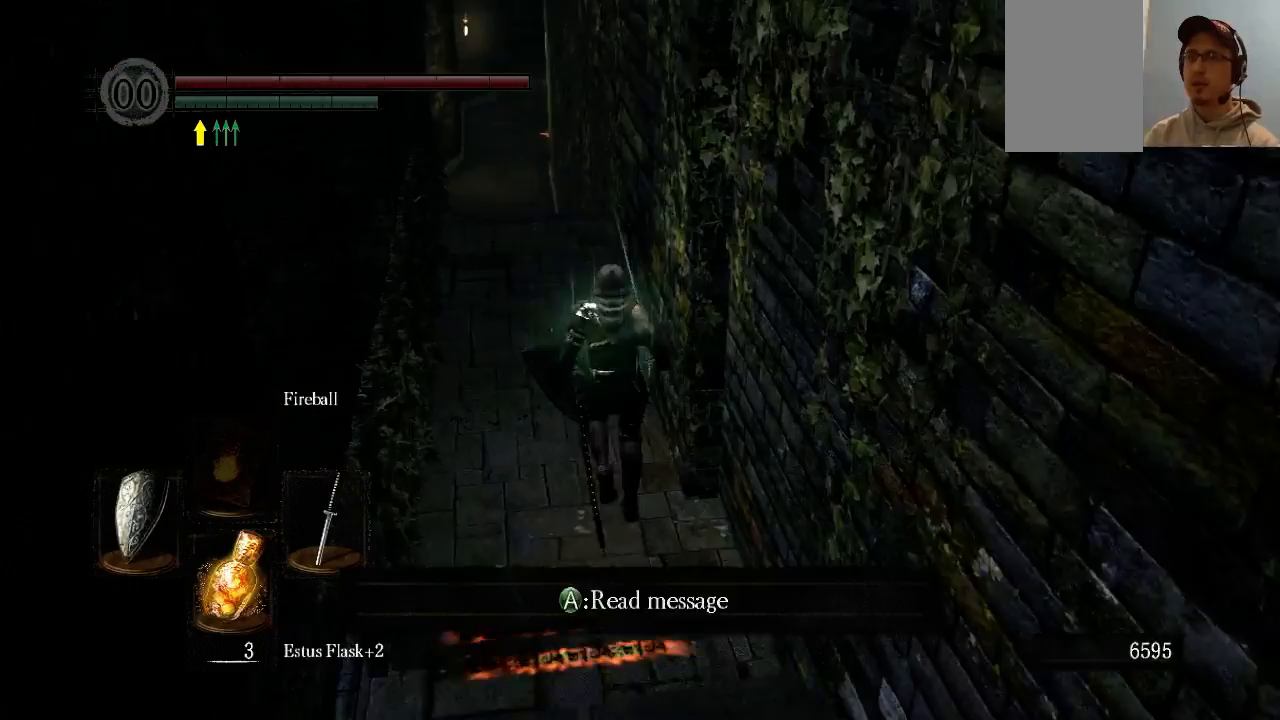
{"buttons": ["B"], "left_stick": "up", "right_stick": "center", "events": []}
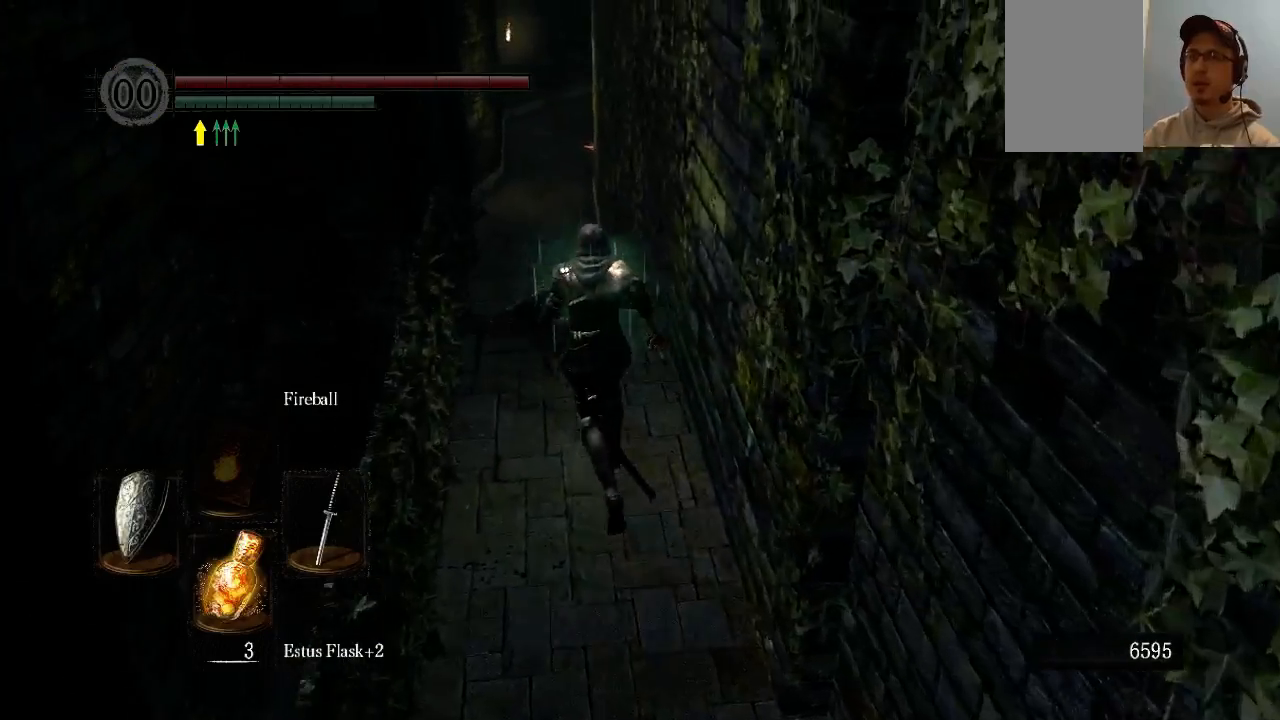
{"buttons": ["B"], "left_stick": "up", "right_stick": "center", "events": []}
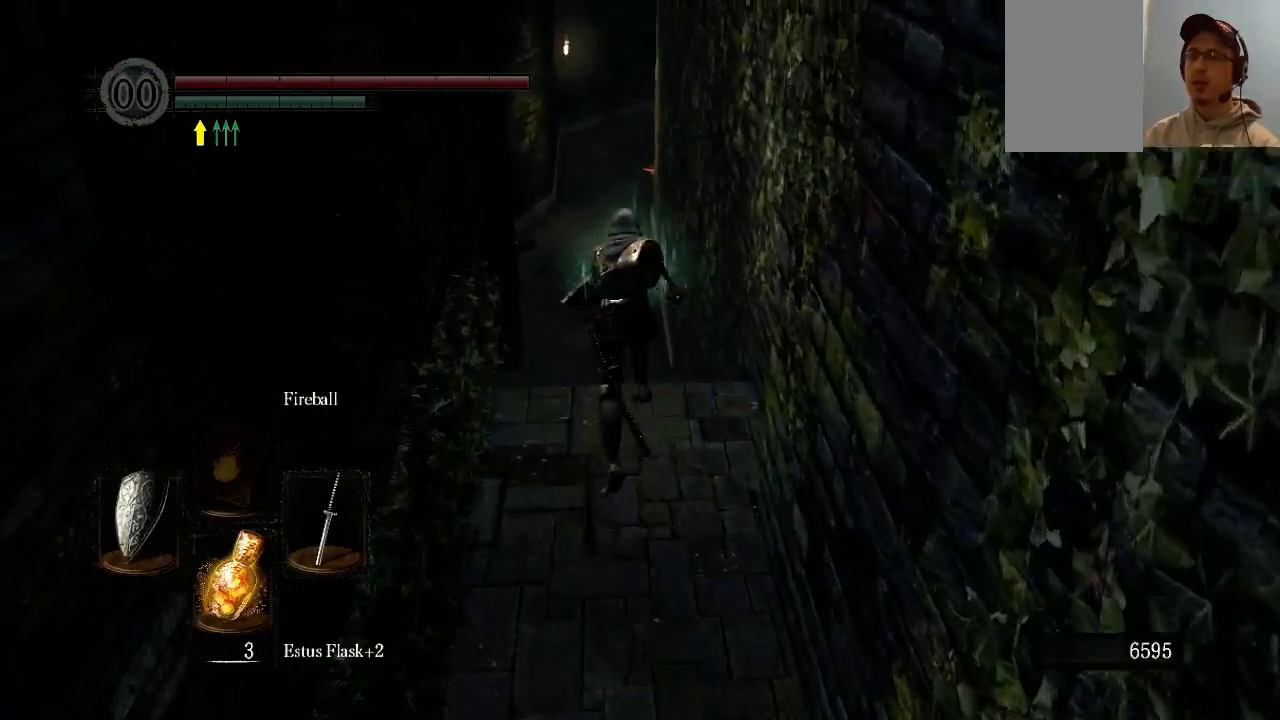
{"buttons": ["B"], "left_stick": "up", "right_stick": "center", "events": []}